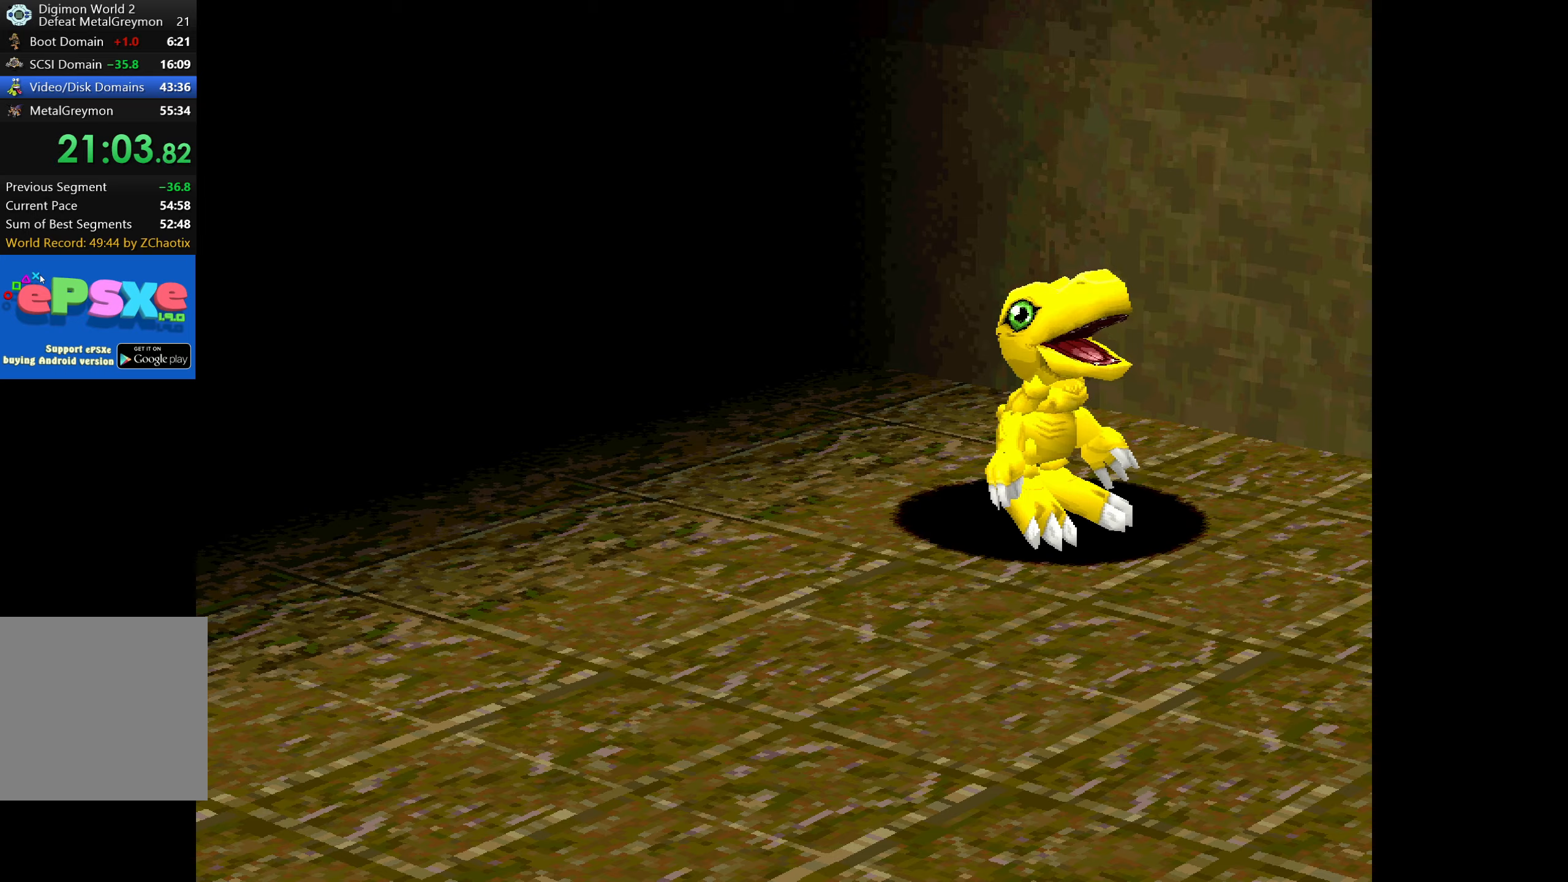
Gameplay with a controller (PlayStation layout); each line is a JSON object with the inputs held at the frame after it. "button_events" lists button changes between this image and that frame as [ms after this image, input, new state], when the widget could be followed in between (sticks are given only as held states). Not read: L3 R3 left_stick right_stick.
{"buttons": ["CROSS"], "button_events": [[67, "CROSS", "down"], [134, "CROSS", "up"], [217, "CROSS", "down"], [284, "CROSS", "up"], [350, "CROSS", "down"], [417, "CROSS", "up"], [500, "CROSS", "down"]]}
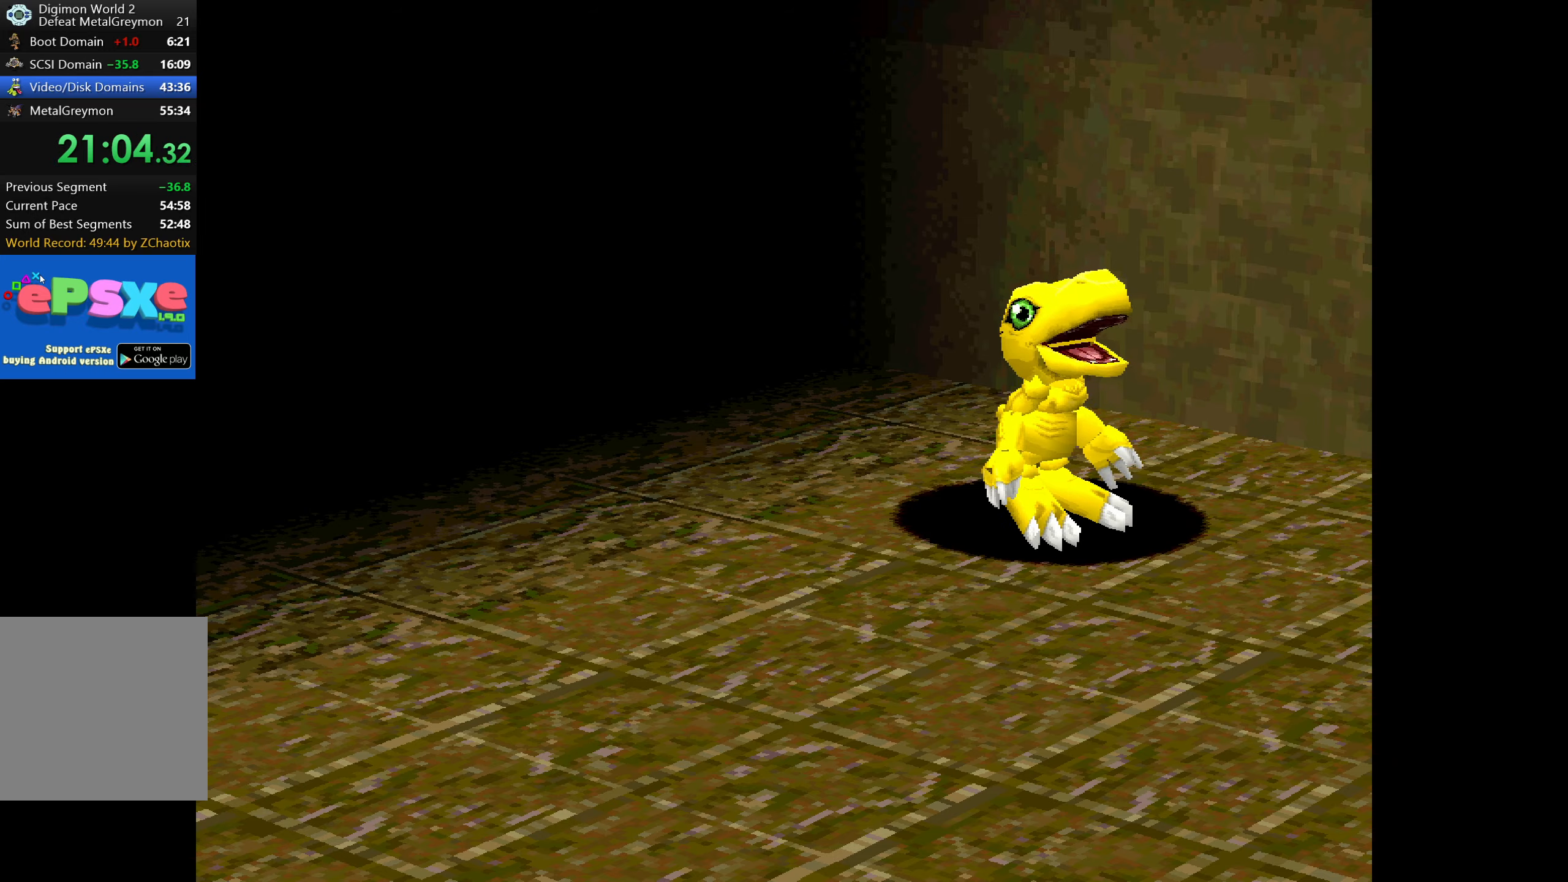
{"buttons": [], "button_events": [[50, "CROSS", "up"], [134, "CROSS", "down"], [184, "CROSS", "up"], [250, "CROSS", "down"], [317, "CROSS", "up"], [384, "CROSS", "down"], [450, "CROSS", "up"]]}
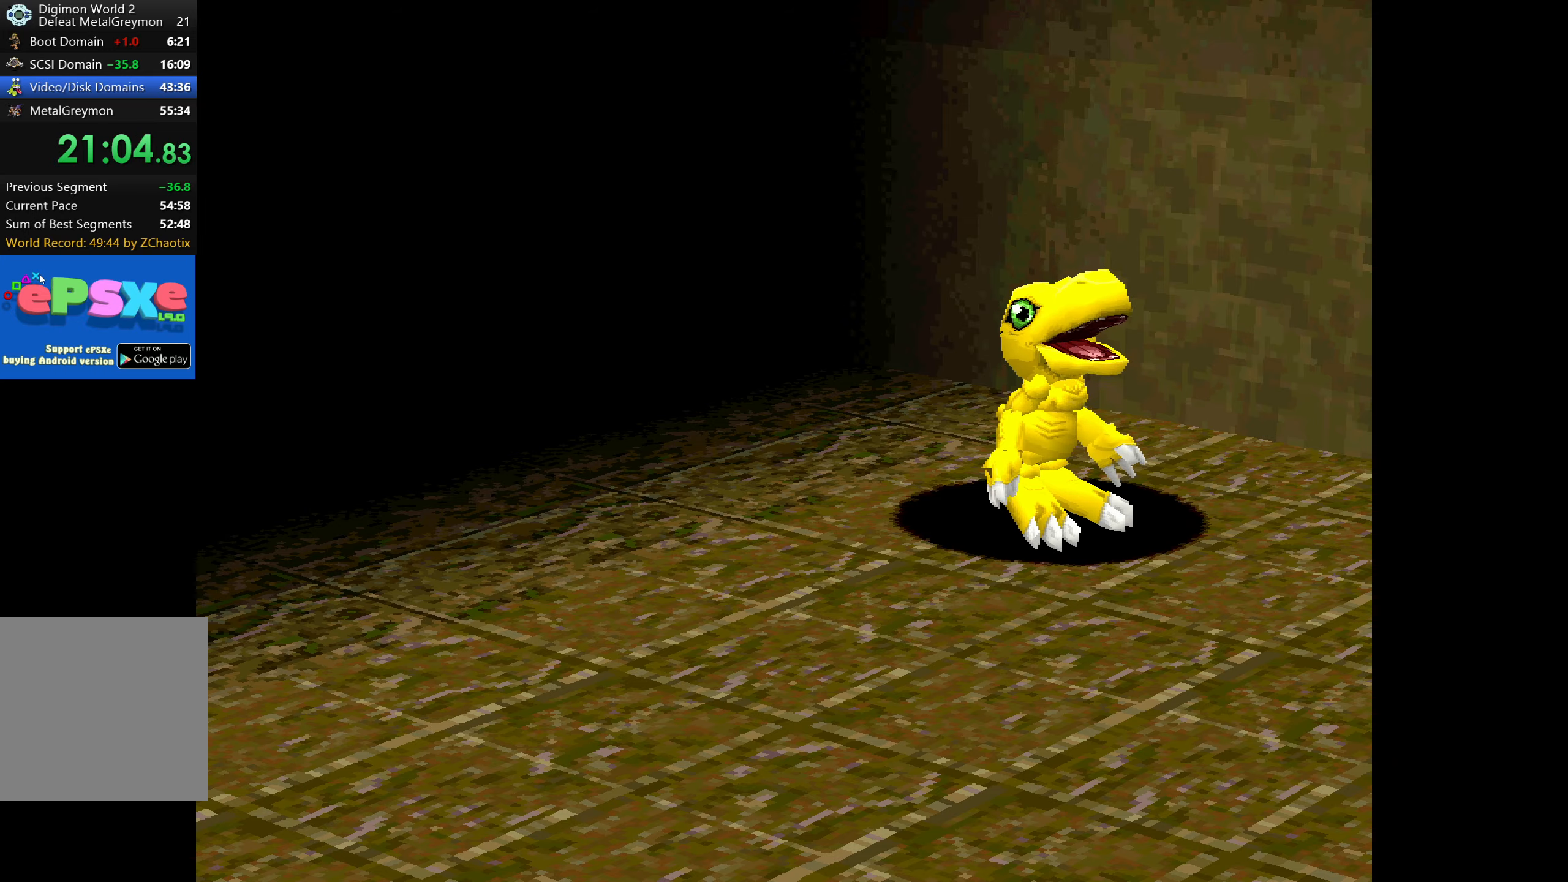
{"buttons": [], "button_events": [[17, "CROSS", "down"], [84, "CROSS", "up"], [167, "CROSS", "down"], [217, "CROSS", "up"], [300, "CROSS", "down"], [350, "CROSS", "up"], [434, "CROSS", "down"], [500, "CROSS", "up"]]}
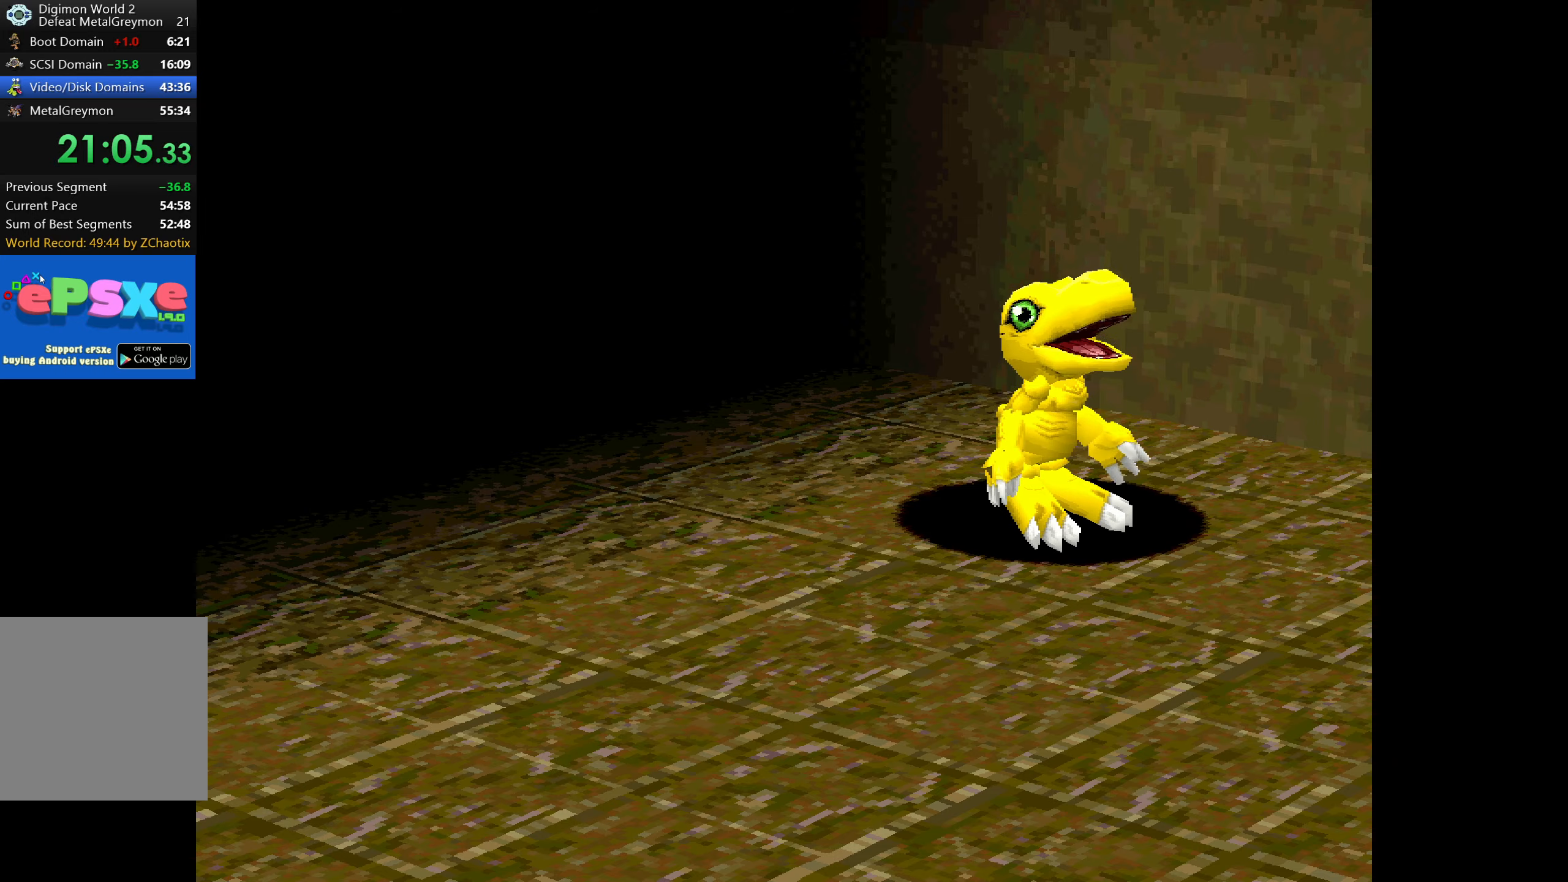
{"buttons": ["CROSS"], "button_events": [[84, "CROSS", "down"], [134, "CROSS", "up"], [217, "CROSS", "down"], [284, "CROSS", "up"], [350, "CROSS", "down"], [417, "CROSS", "up"], [484, "CROSS", "down"]]}
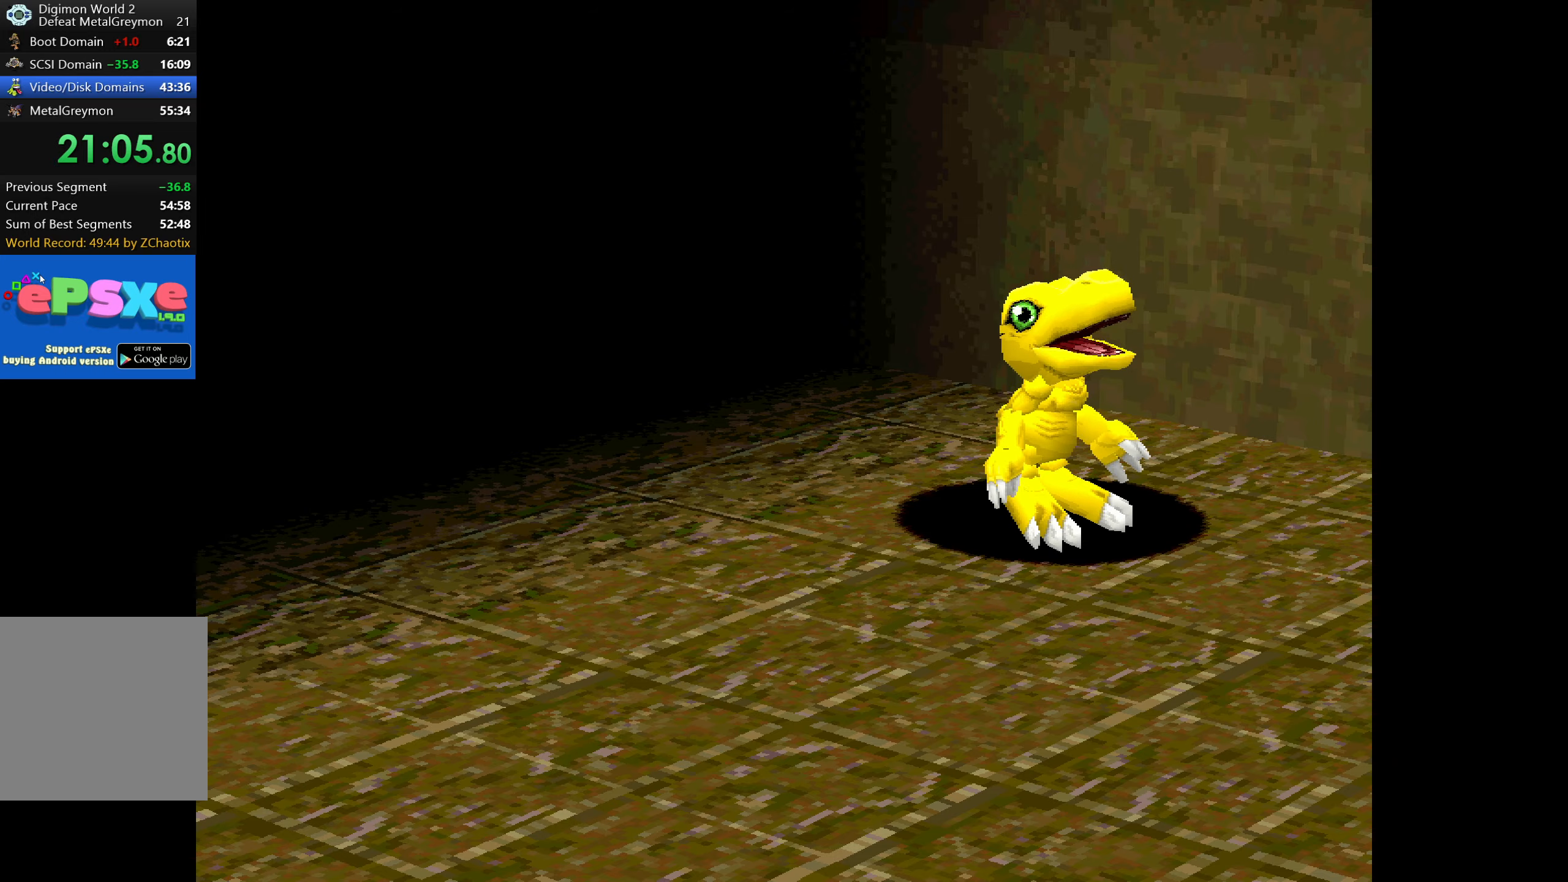
{"buttons": [], "button_events": [[50, "CROSS", "up"], [134, "CROSS", "down"], [184, "CROSS", "up"], [284, "CROSS", "down"], [334, "CROSS", "up"], [417, "CROSS", "down"], [467, "CROSS", "up"]]}
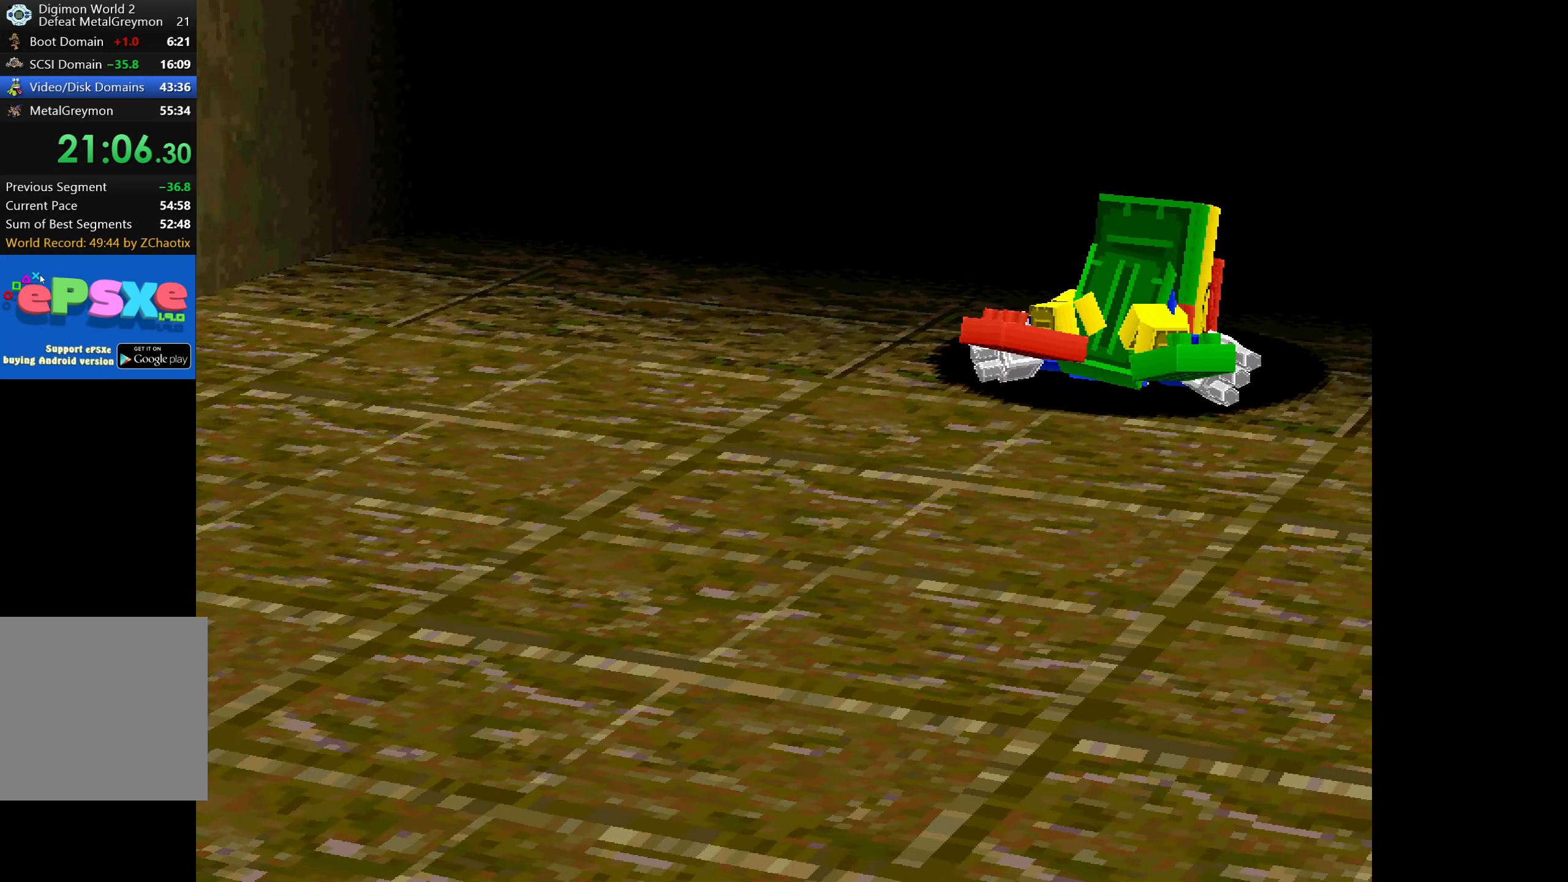
{"buttons": ["CROSS"], "button_events": [[50, "CROSS", "down"], [100, "CROSS", "up"], [184, "CROSS", "down"], [250, "CROSS", "up"], [317, "CROSS", "down"], [384, "CROSS", "up"], [467, "CROSS", "down"]]}
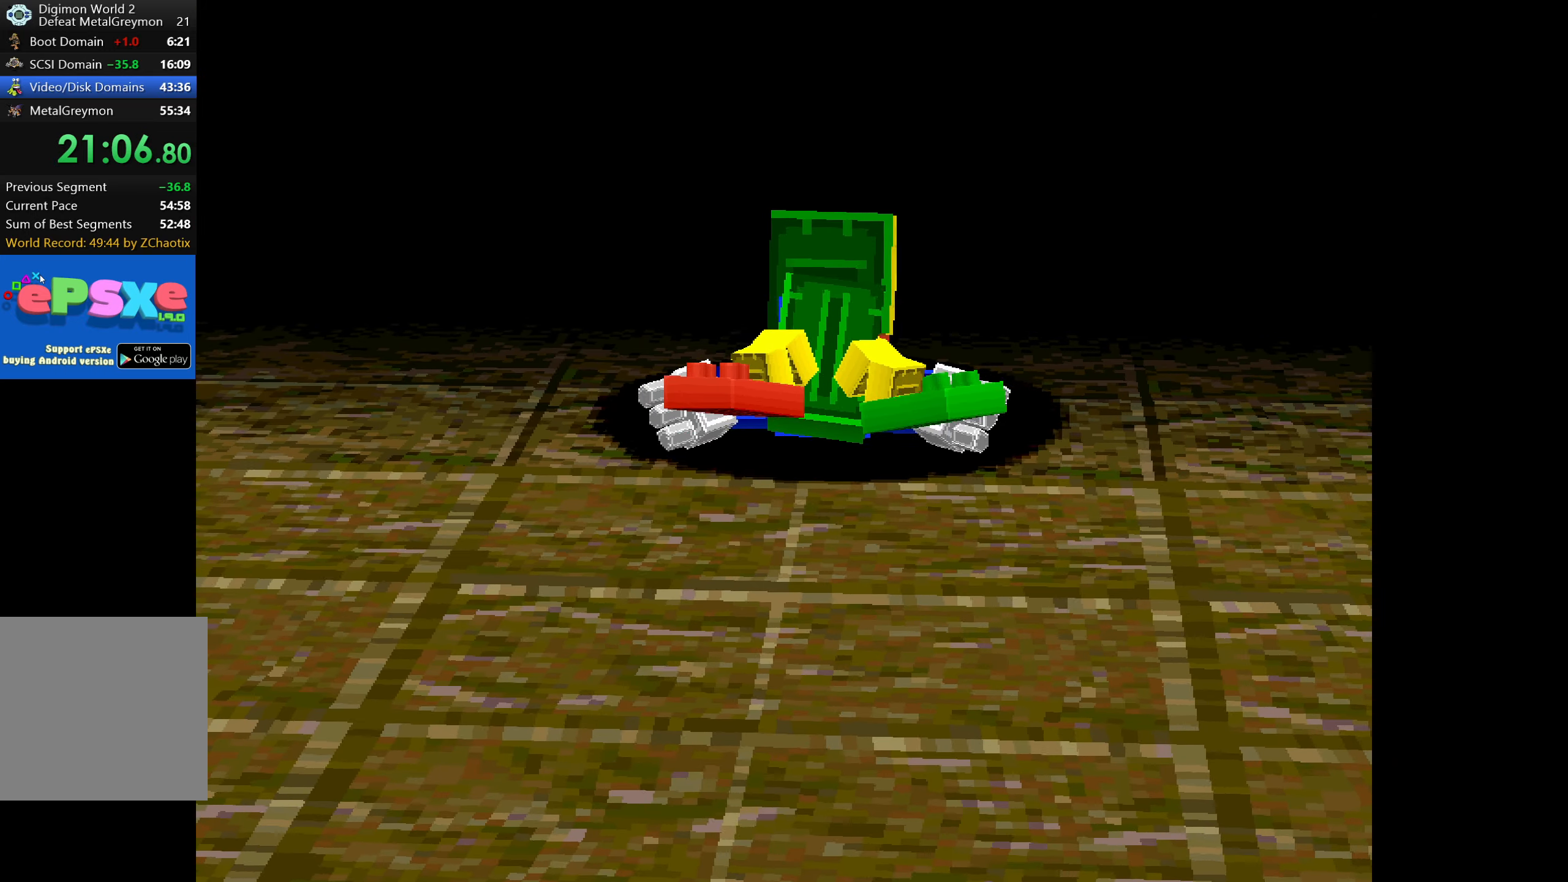
{"buttons": [], "button_events": [[17, "CROSS", "up"], [100, "CROSS", "down"], [150, "CROSS", "up"], [234, "CROSS", "down"], [300, "CROSS", "up"], [384, "CROSS", "down"], [434, "CROSS", "up"]]}
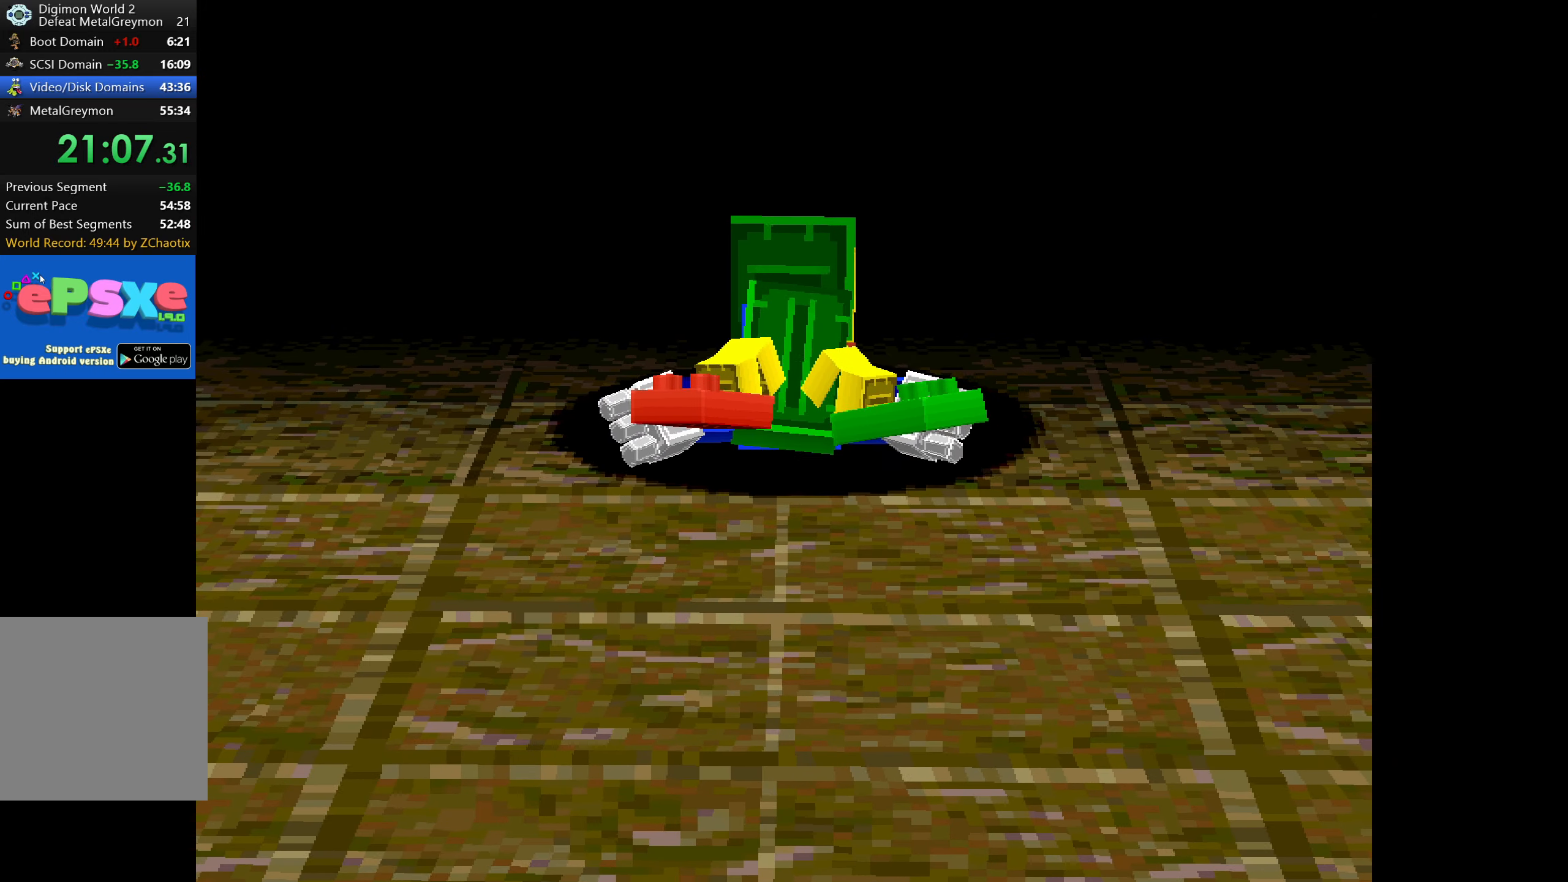
{"buttons": [], "button_events": [[17, "CROSS", "down"], [84, "CROSS", "up"], [150, "CROSS", "down"], [217, "CROSS", "up"], [284, "CROSS", "down"], [350, "CROSS", "up"], [434, "CROSS", "down"], [500, "CROSS", "up"]]}
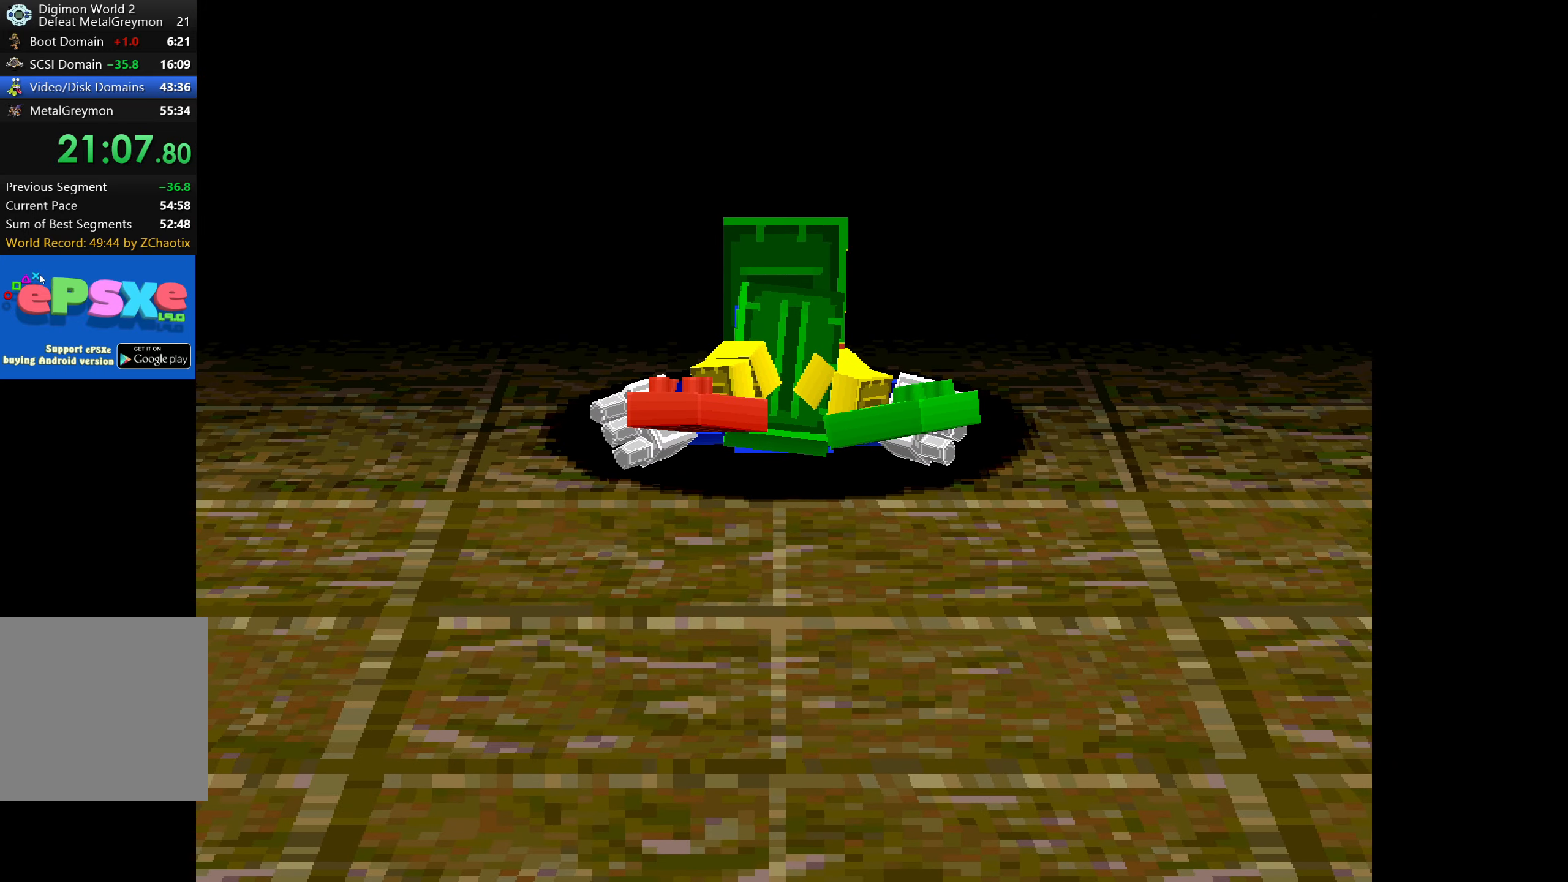
{"buttons": ["CROSS"], "button_events": [[67, "CROSS", "down"], [134, "CROSS", "up"], [217, "CROSS", "down"], [284, "CROSS", "up"], [350, "CROSS", "down"], [417, "CROSS", "up"], [484, "CROSS", "down"]]}
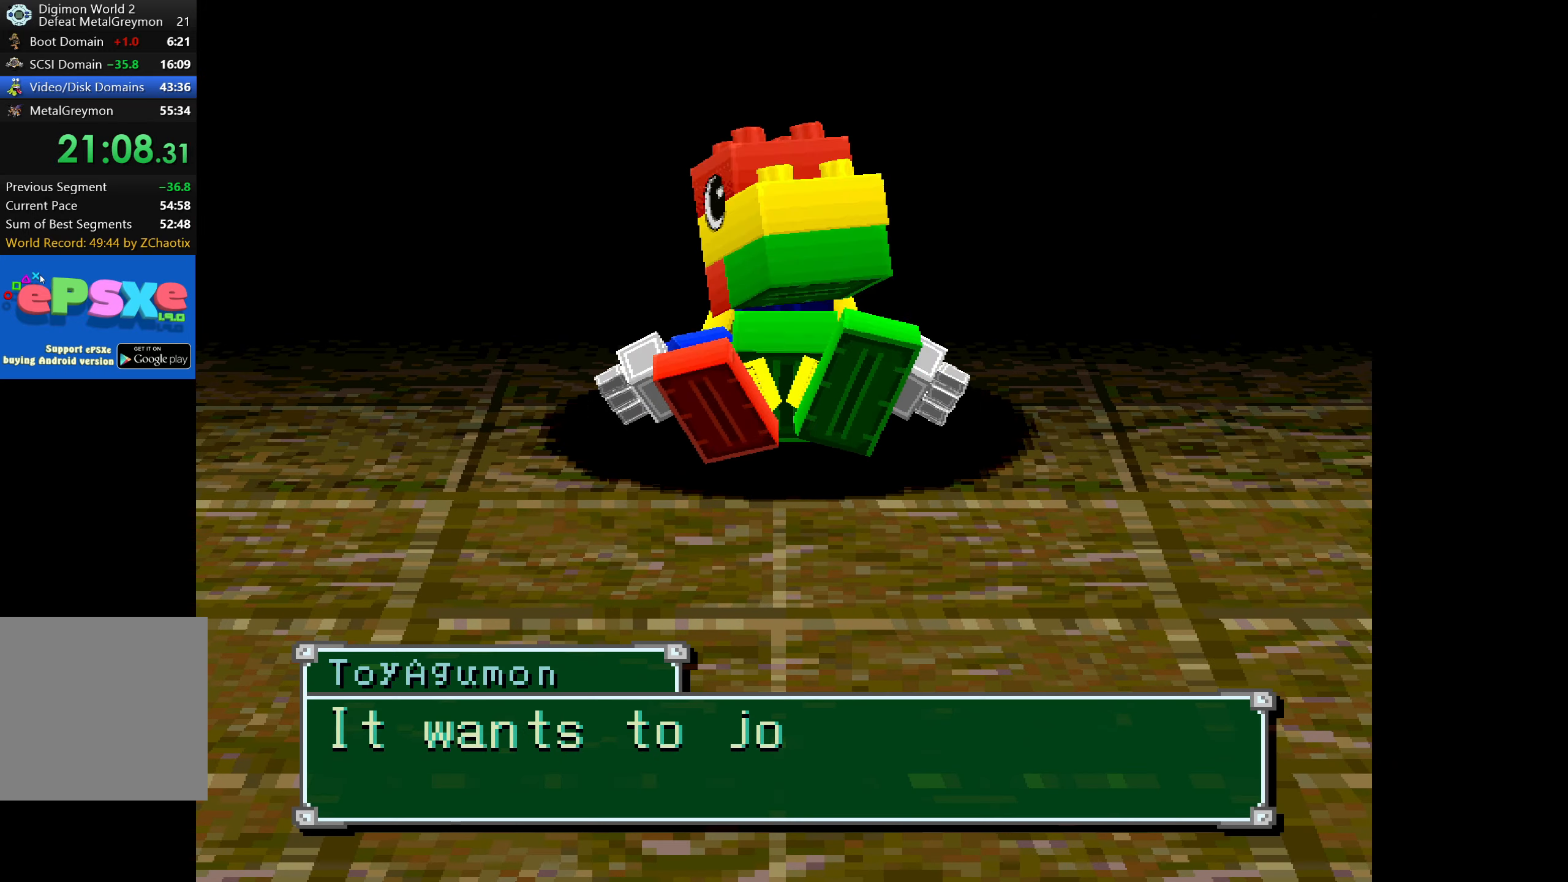
{"buttons": [], "button_events": [[67, "CROSS", "up"], [134, "CROSS", "down"], [200, "CROSS", "up"], [284, "CROSS", "down"], [334, "CROSS", "up"], [400, "CROSS", "down"], [466, "CROSS", "up"]]}